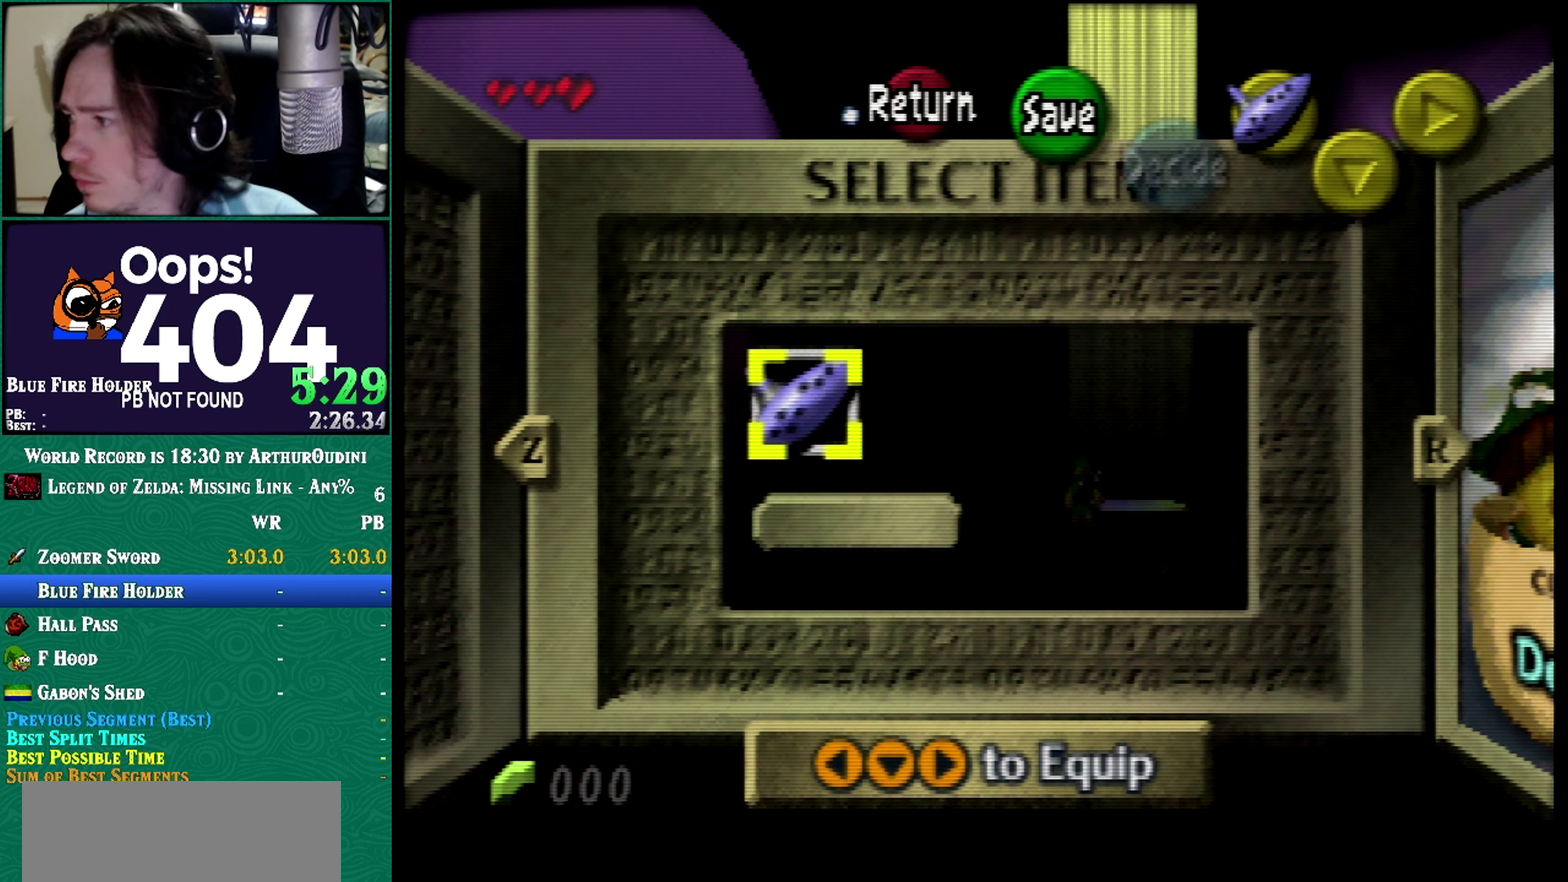
Gameplay with a controller (Nintendo layout); each line is a JSON object with the inputs held at the frame after it. "events" lists button and stick changes between this image and that frame as [ms after this image, input, new state], when the widget could be followed in between. Not read: L3 R3 START.
{"buttons": [], "left_stick": "center", "events": []}
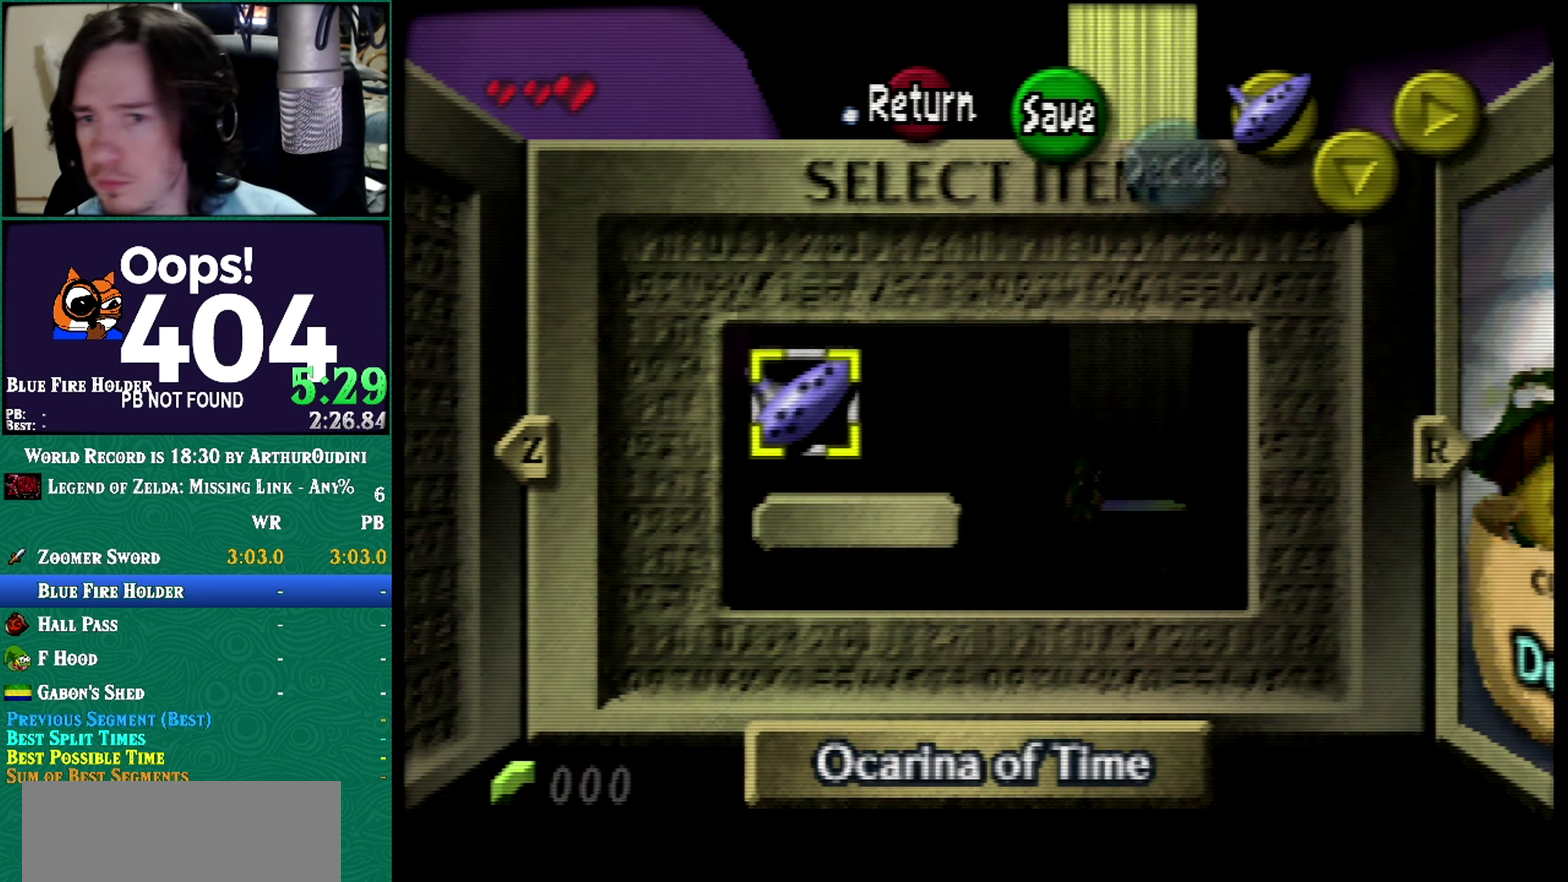
{"buttons": [], "left_stick": "center", "events": []}
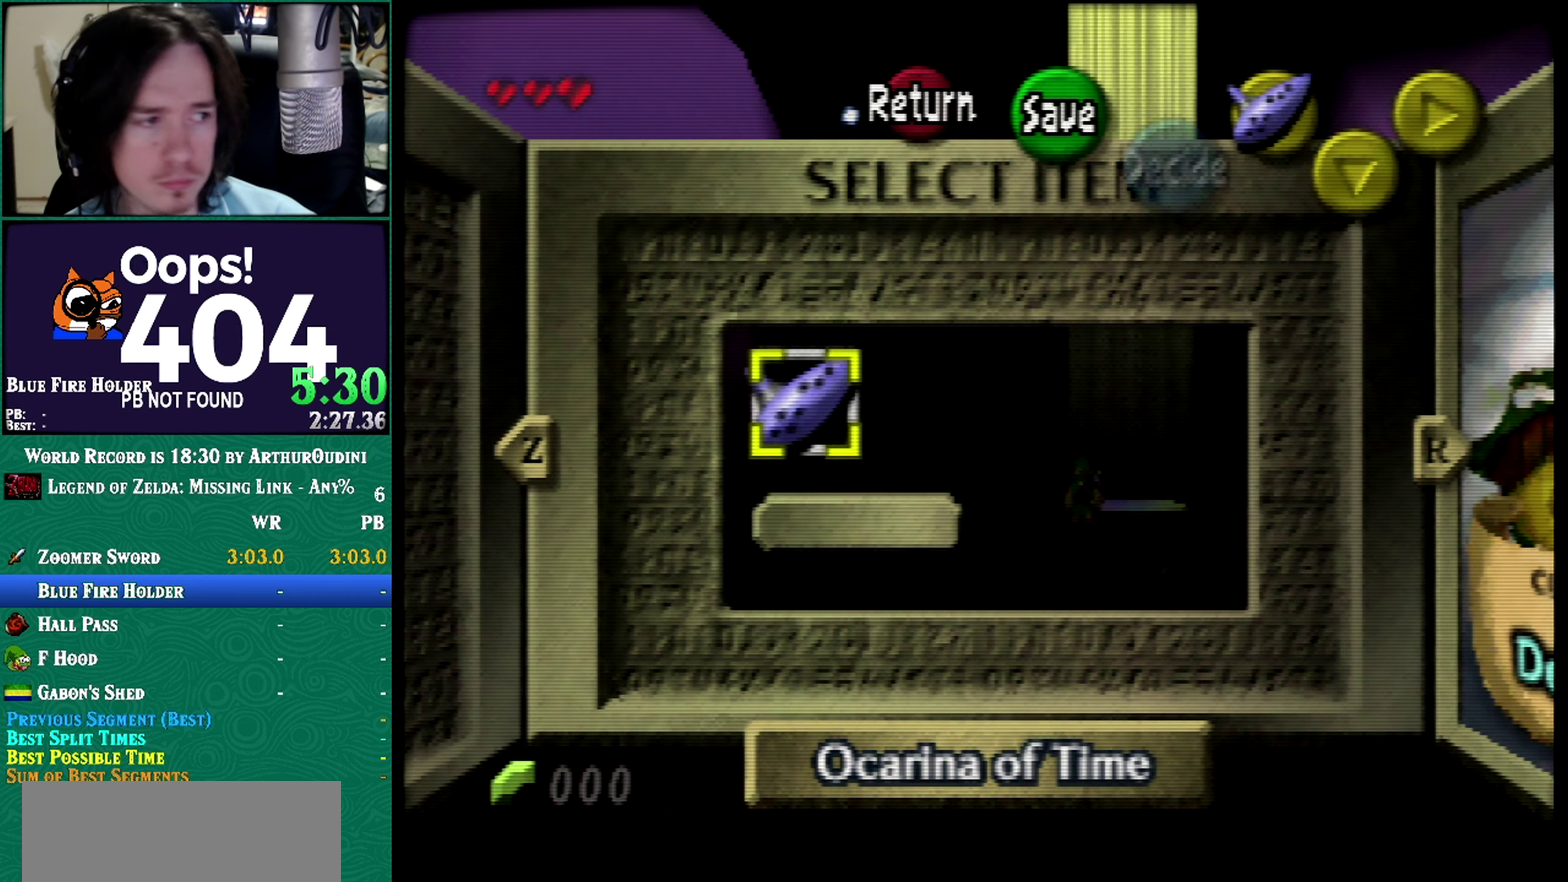
{"buttons": [], "left_stick": "center", "events": []}
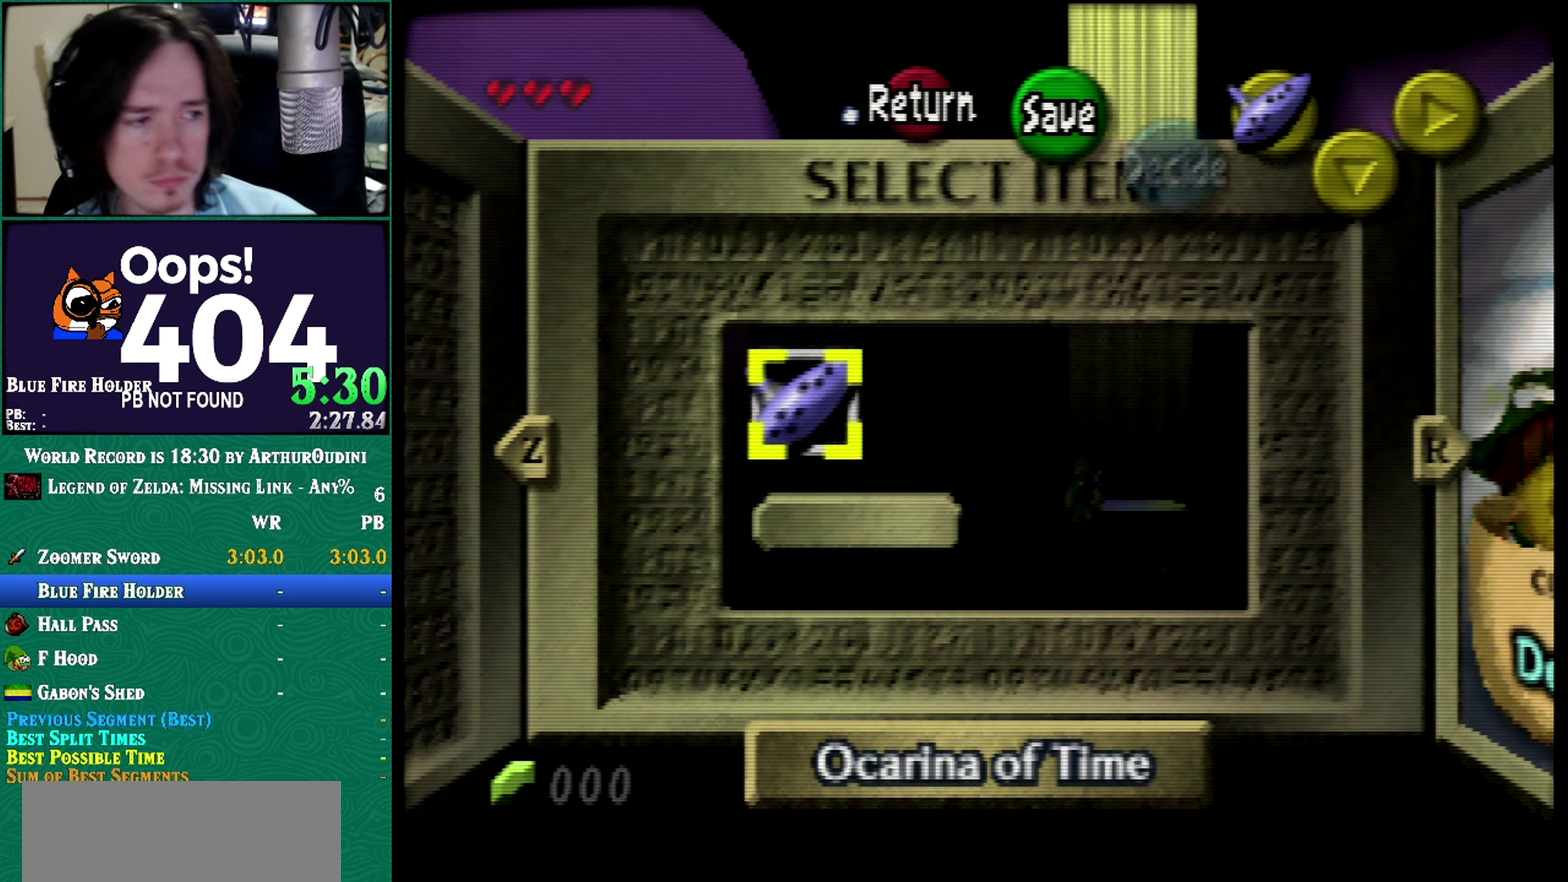
{"buttons": [], "left_stick": "center", "events": []}
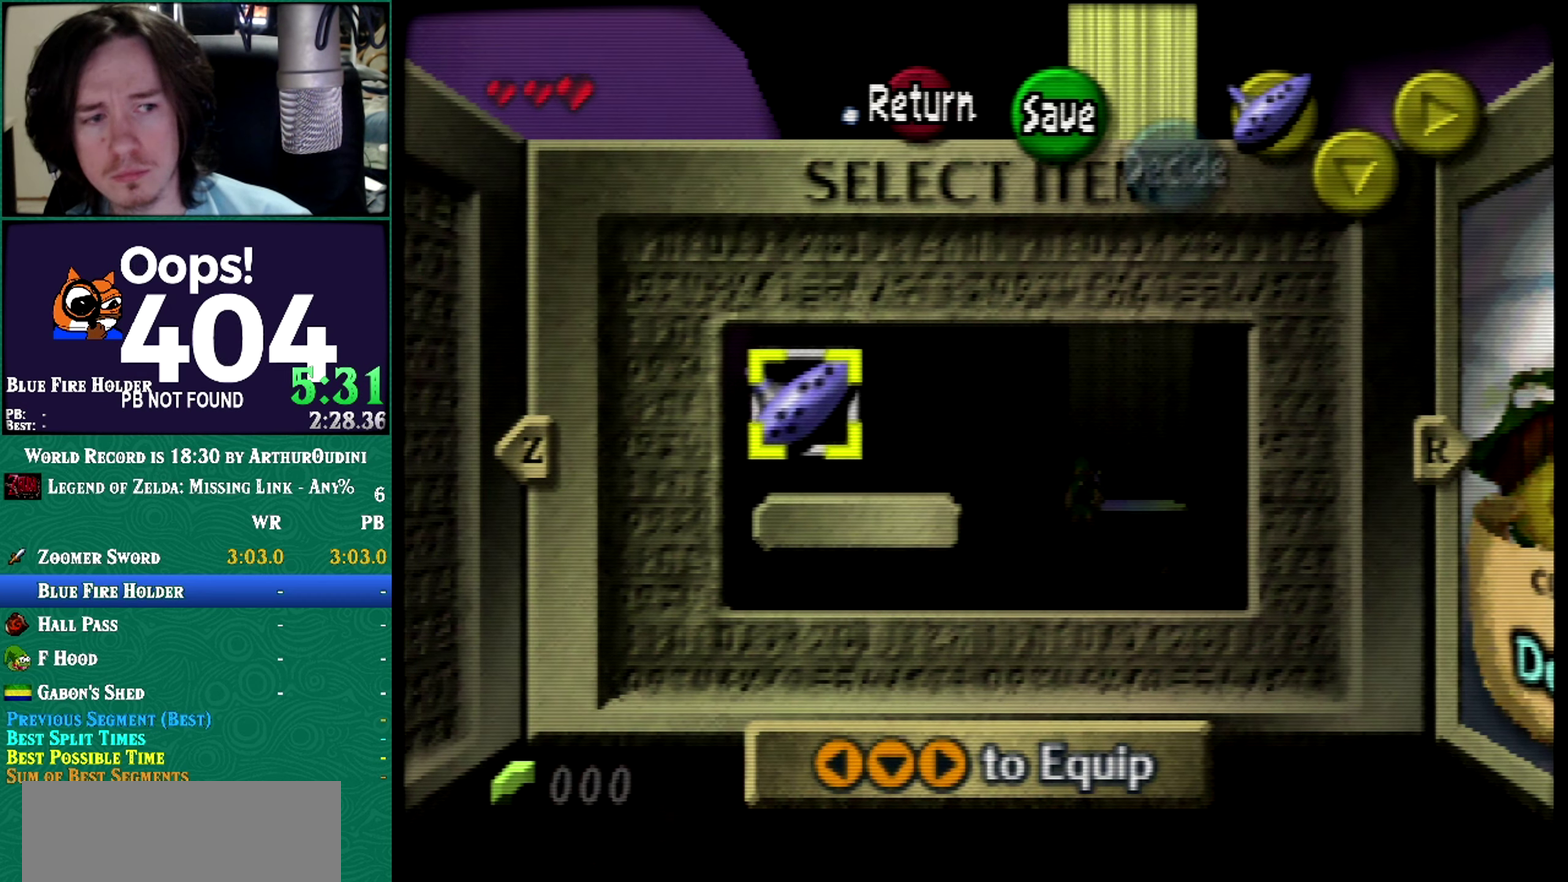
{"buttons": [], "left_stick": "center", "events": []}
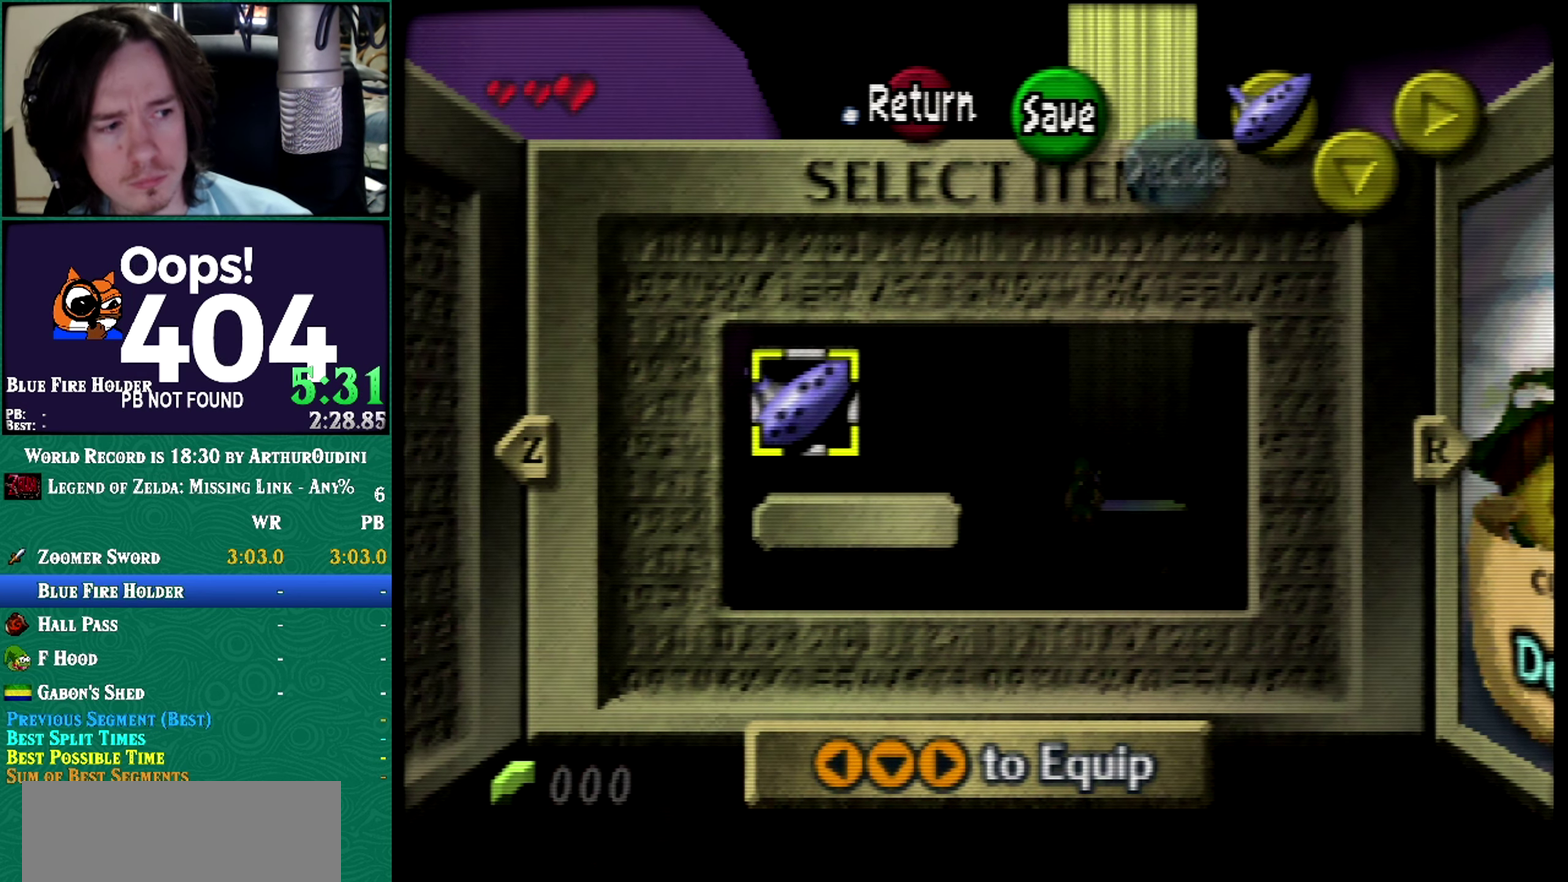
{"buttons": [], "left_stick": "center", "events": [[150, "A", "down"], [150, "C_RIGHT", "down"], [217, "A", "up"], [217, "C_RIGHT", "up"]]}
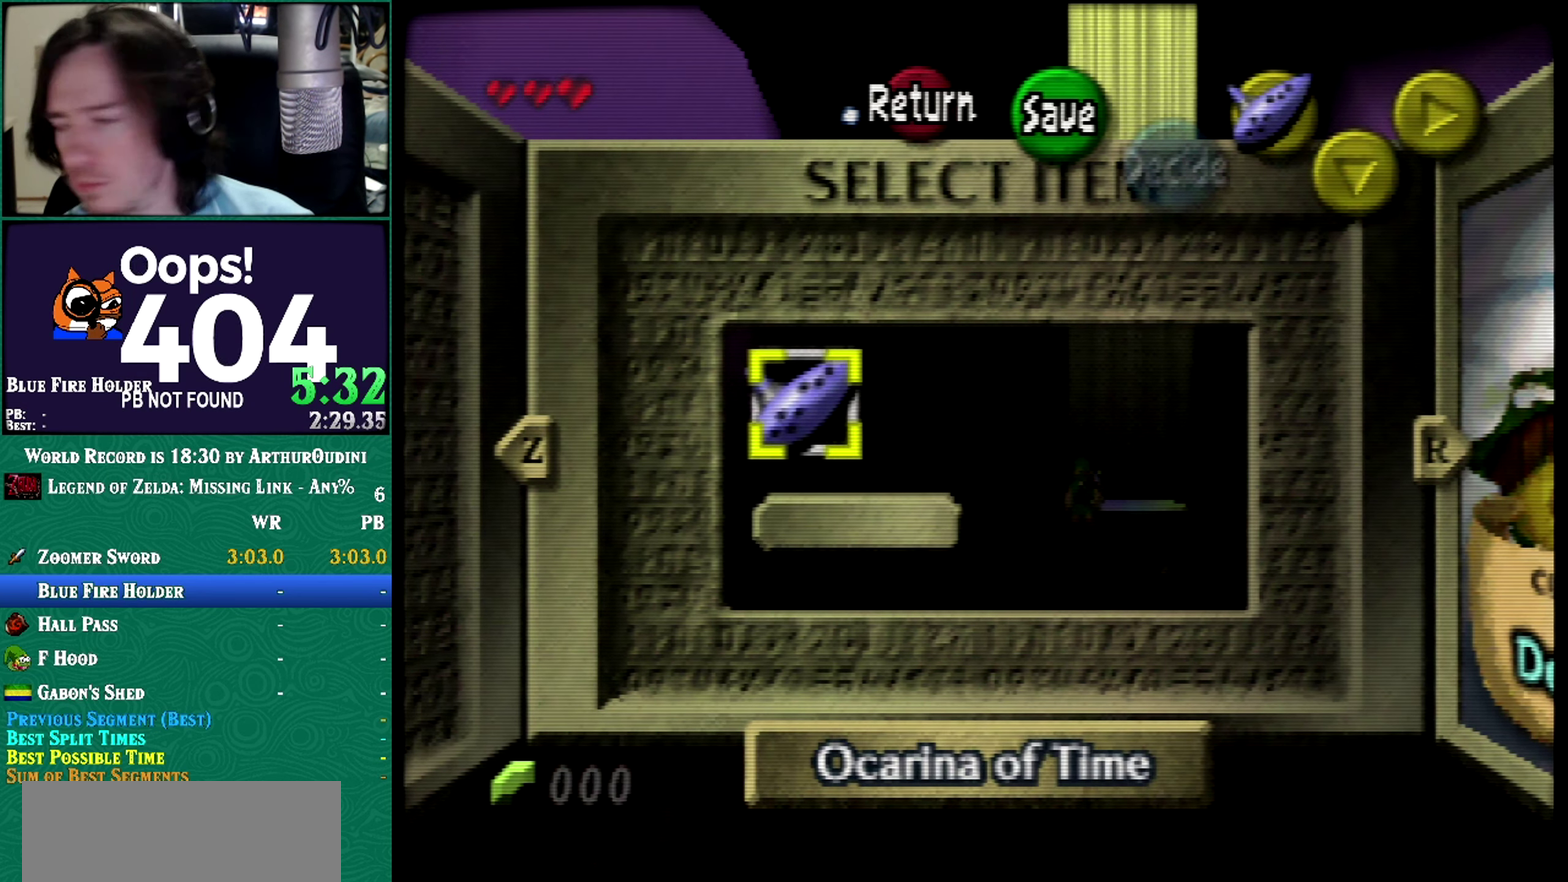
{"buttons": ["A", "B", "Z"], "left_stick": "center", "events": [[284, "left_stick", "up"], [501, "A", "down"], [501, "B", "down"], [501, "Z", "down"], [501, "left_stick", "center"]]}
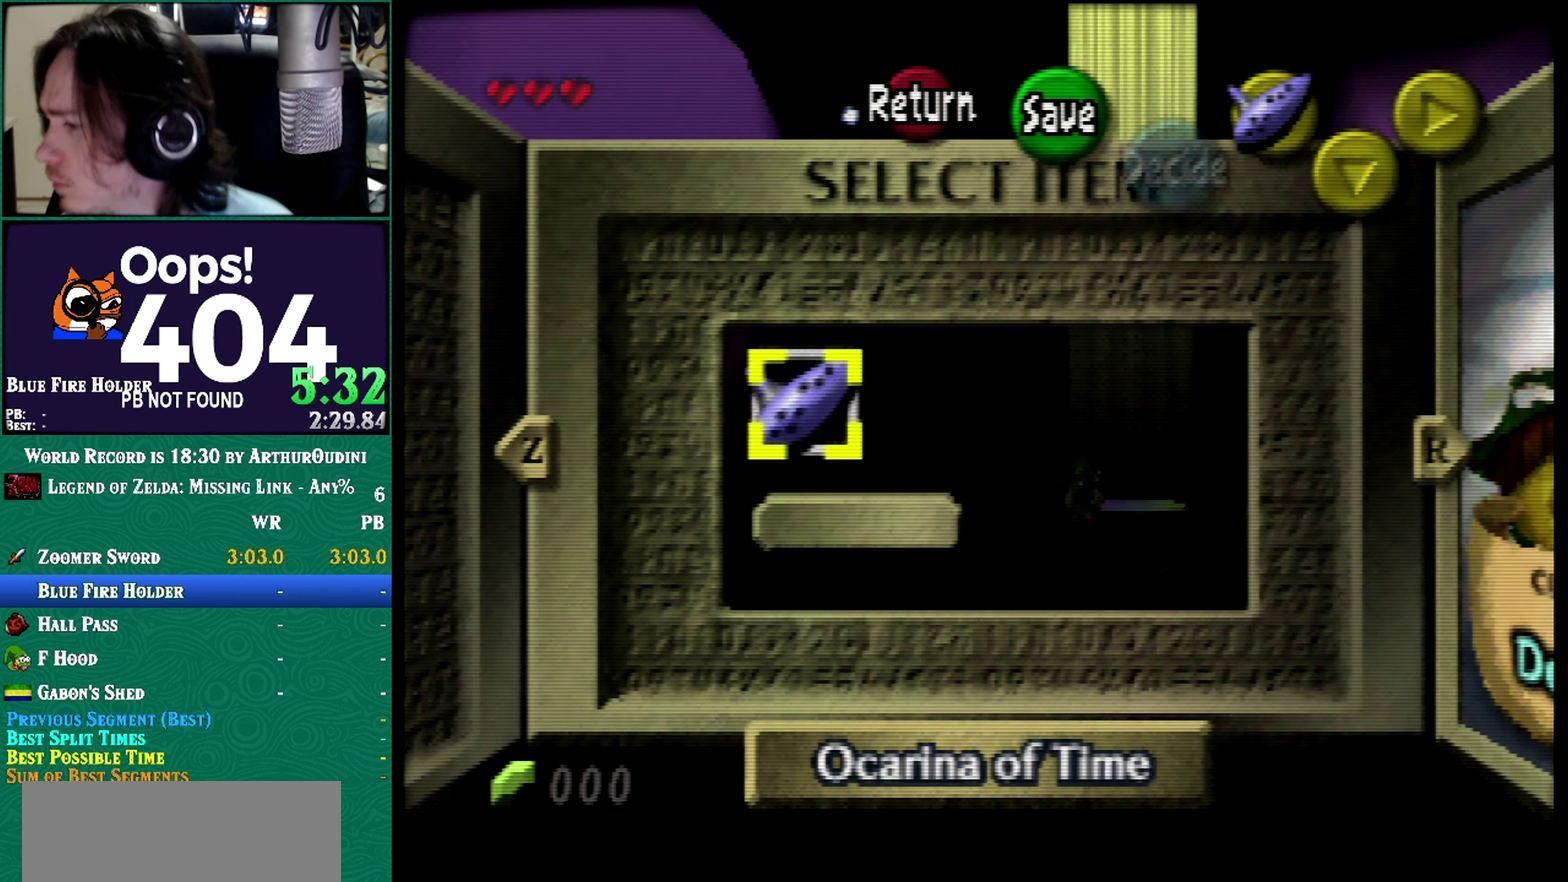
{"buttons": [], "left_stick": "center", "events": [[16, "A", "up"], [16, "B", "up"], [16, "Z", "up"]]}
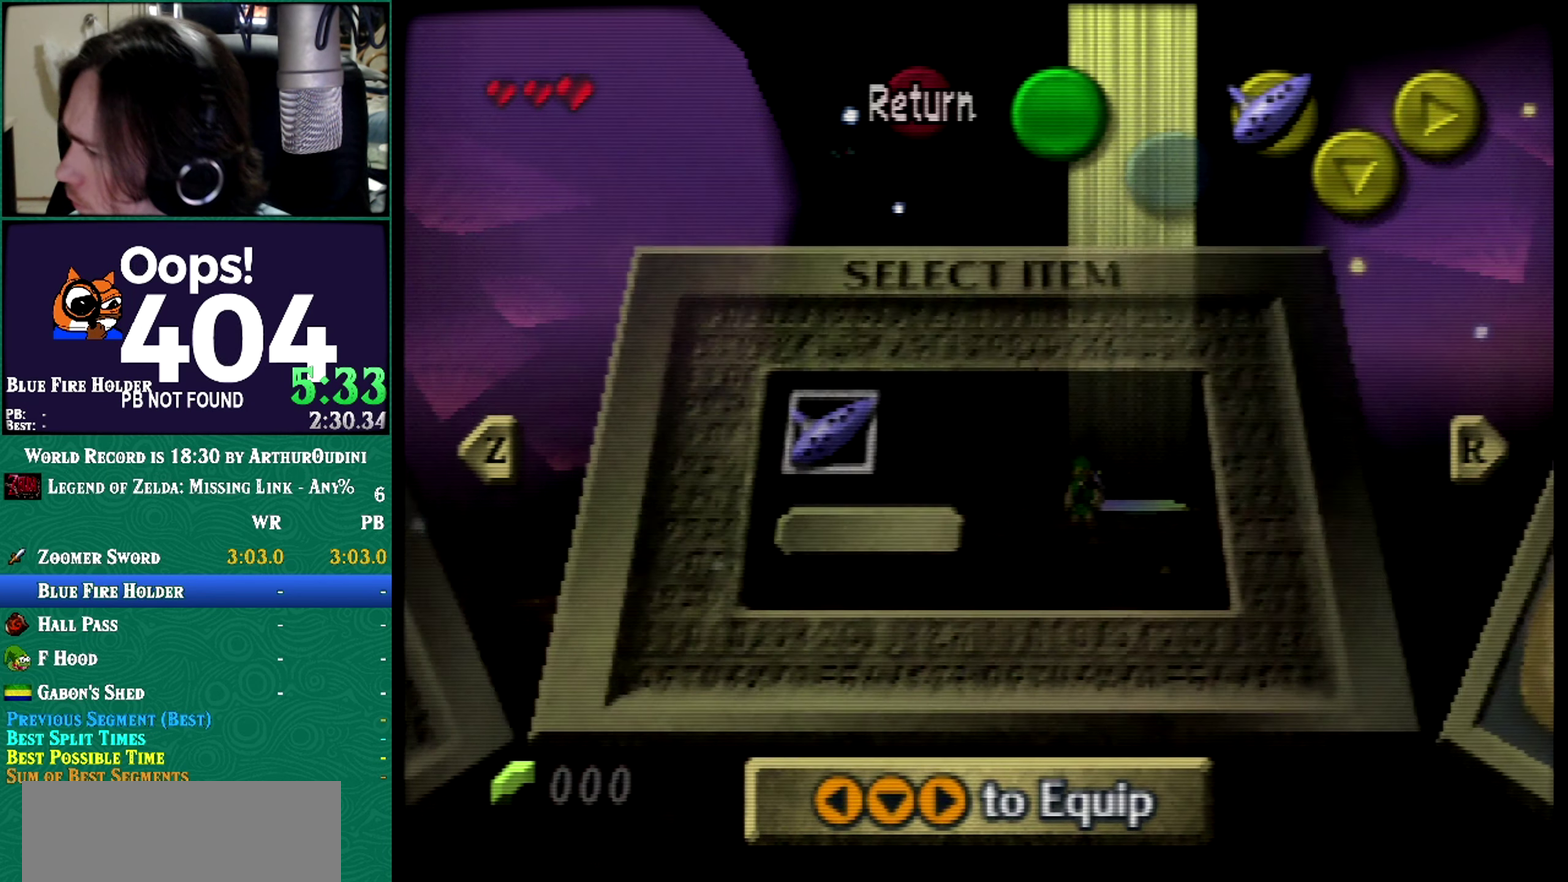
{"buttons": [], "left_stick": "center", "events": []}
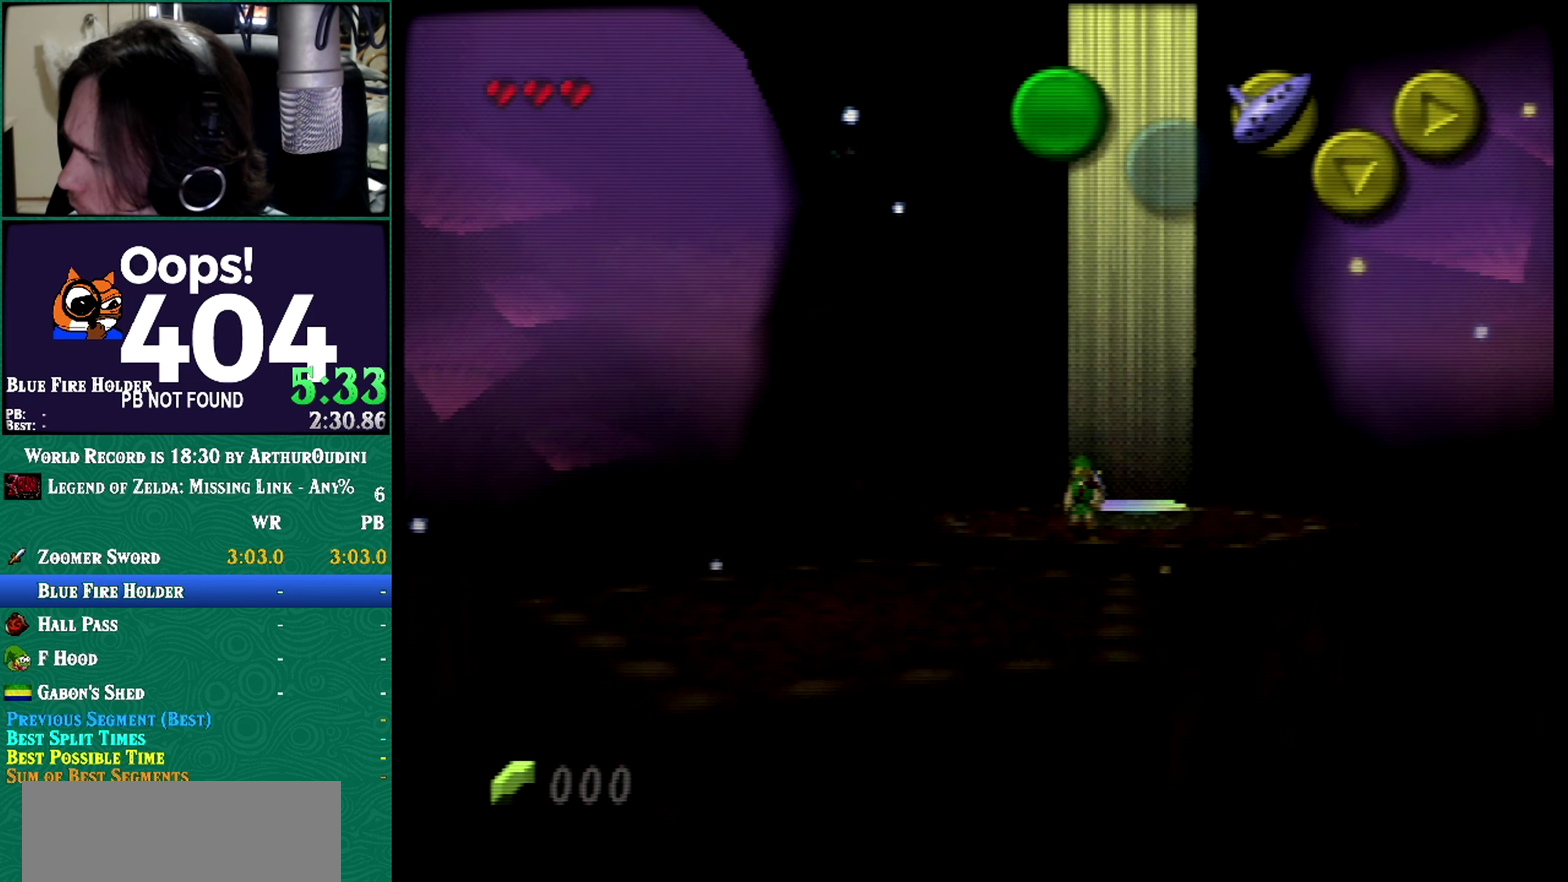
{"buttons": [], "left_stick": "down-left", "events": [[183, "left_stick", "down-left"]]}